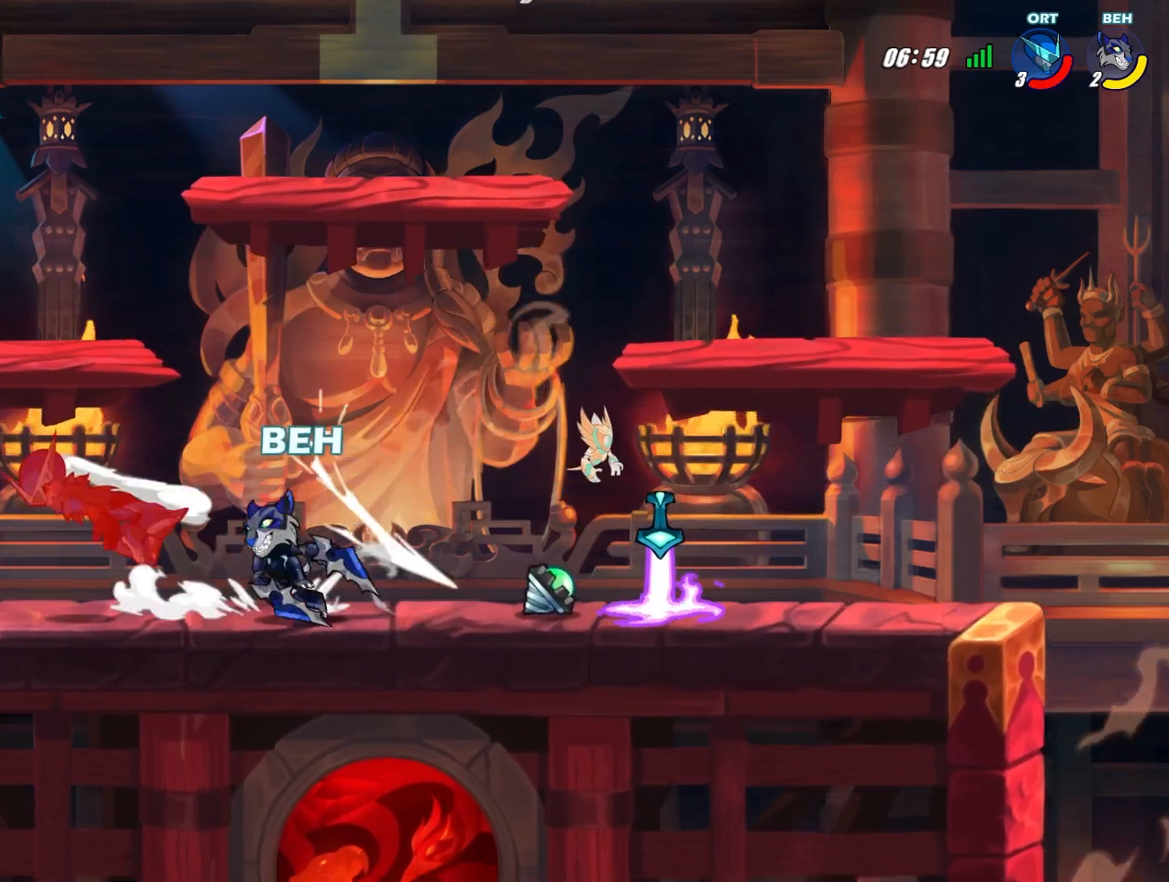
Gameplay with a controller (PlayStation layout); each line is a JSON object with the inputs held at the frame after it. "events" lists button and stick changes between this image and that frame as [ms after this image, input, new state], when the widget could be followed in between. Not read: right_stick.
{"buttons": [], "left_stick": "center", "events": [[42, "SQUARE", "up"], [334, "left_stick", "center"]]}
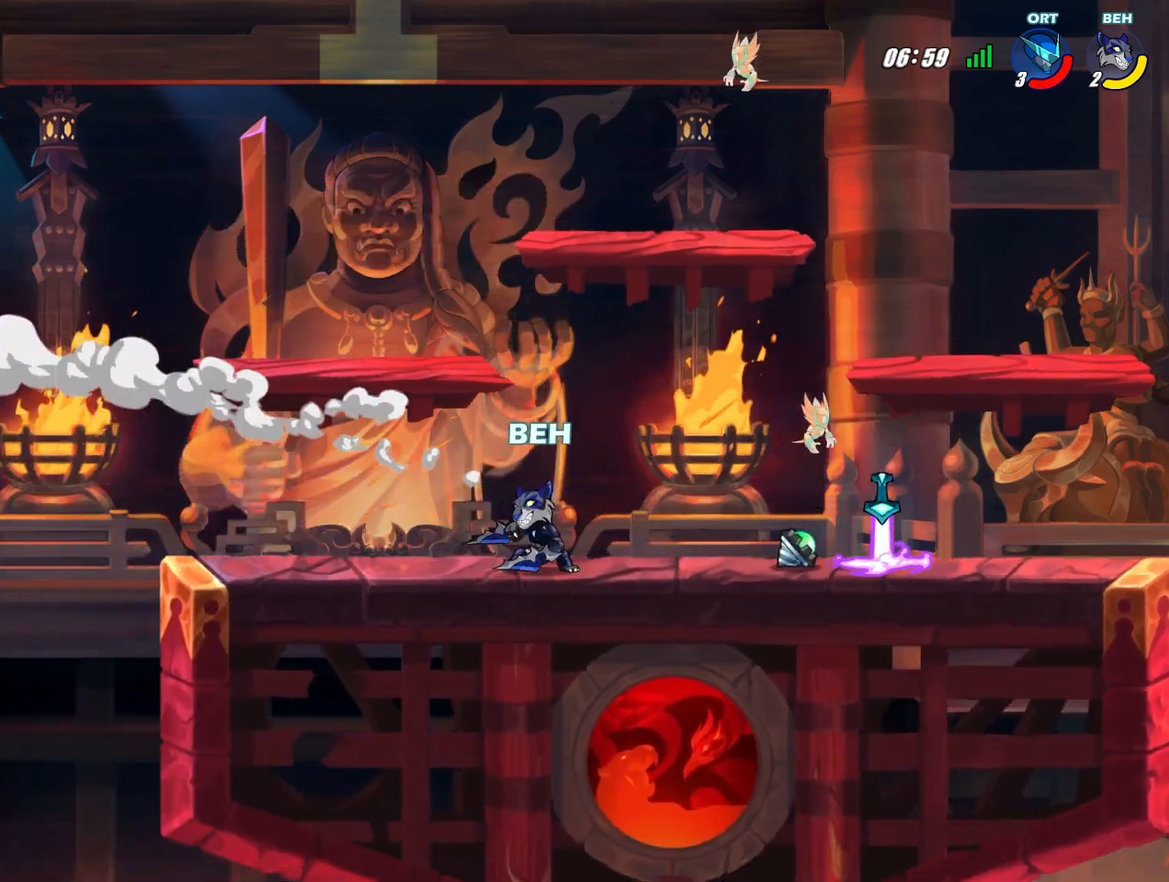
{"buttons": [], "left_stick": "left", "events": [[83, "left_stick", "left"]]}
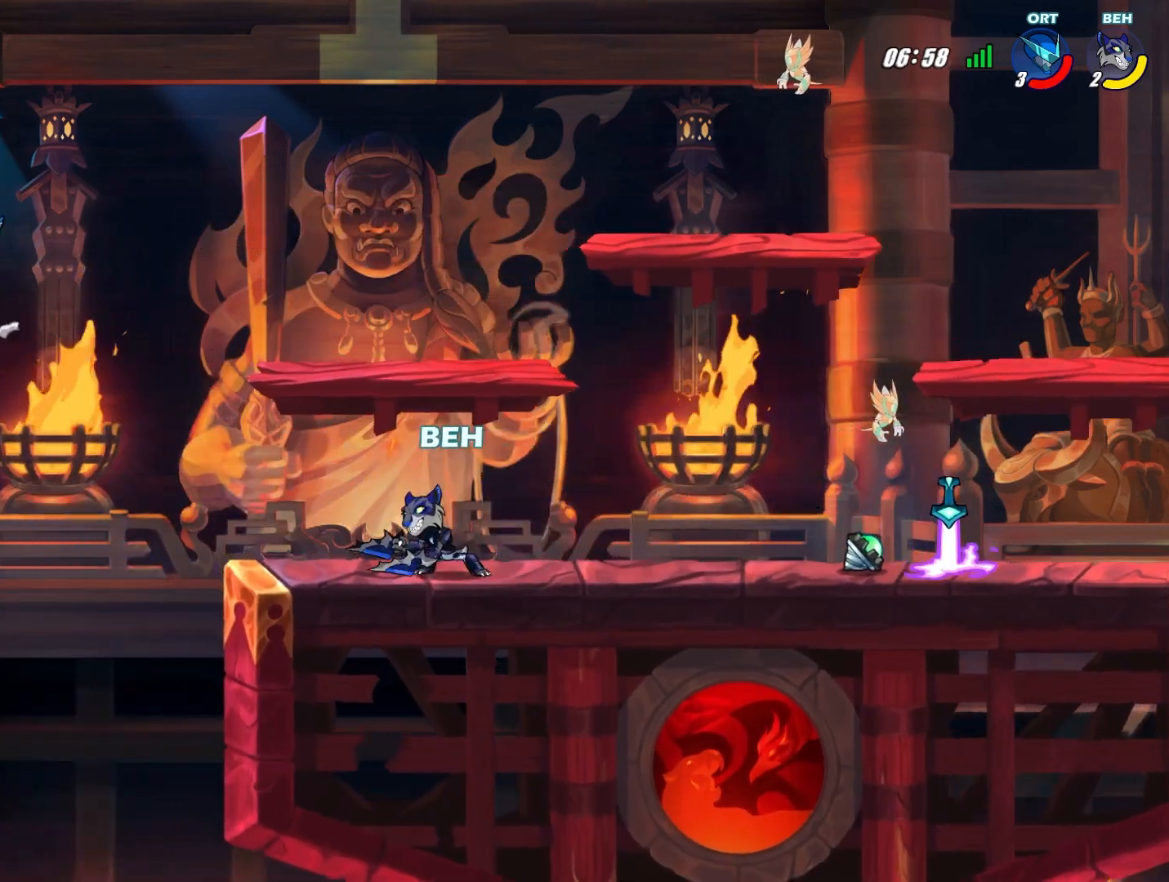
{"buttons": ["CIRCLE"], "left_stick": "up", "events": [[42, "left_stick", "up"], [83, "CROSS", "down"], [209, "CROSS", "up"], [334, "CIRCLE", "down"]]}
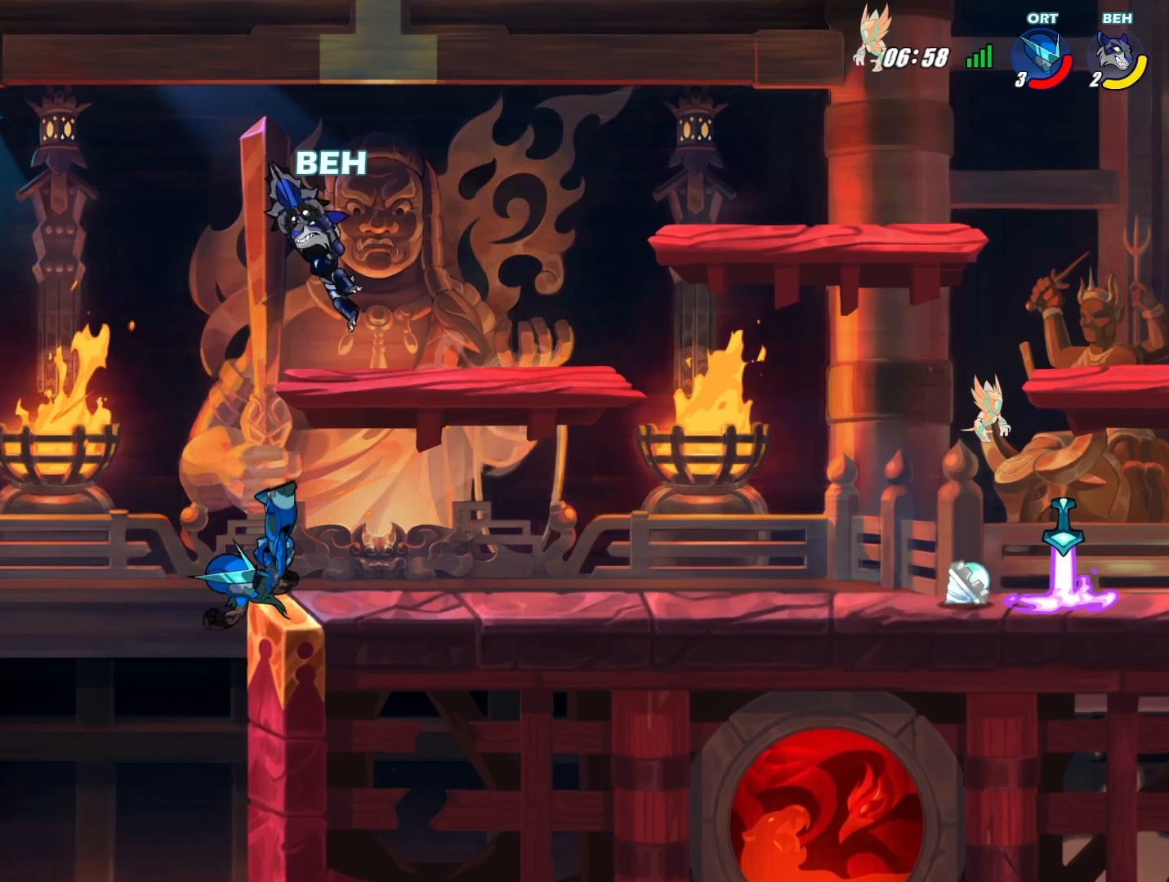
{"buttons": [], "left_stick": "down-right", "events": [[41, "CIRCLE", "up"], [166, "left_stick", "right"], [250, "left_stick", "down-right"]]}
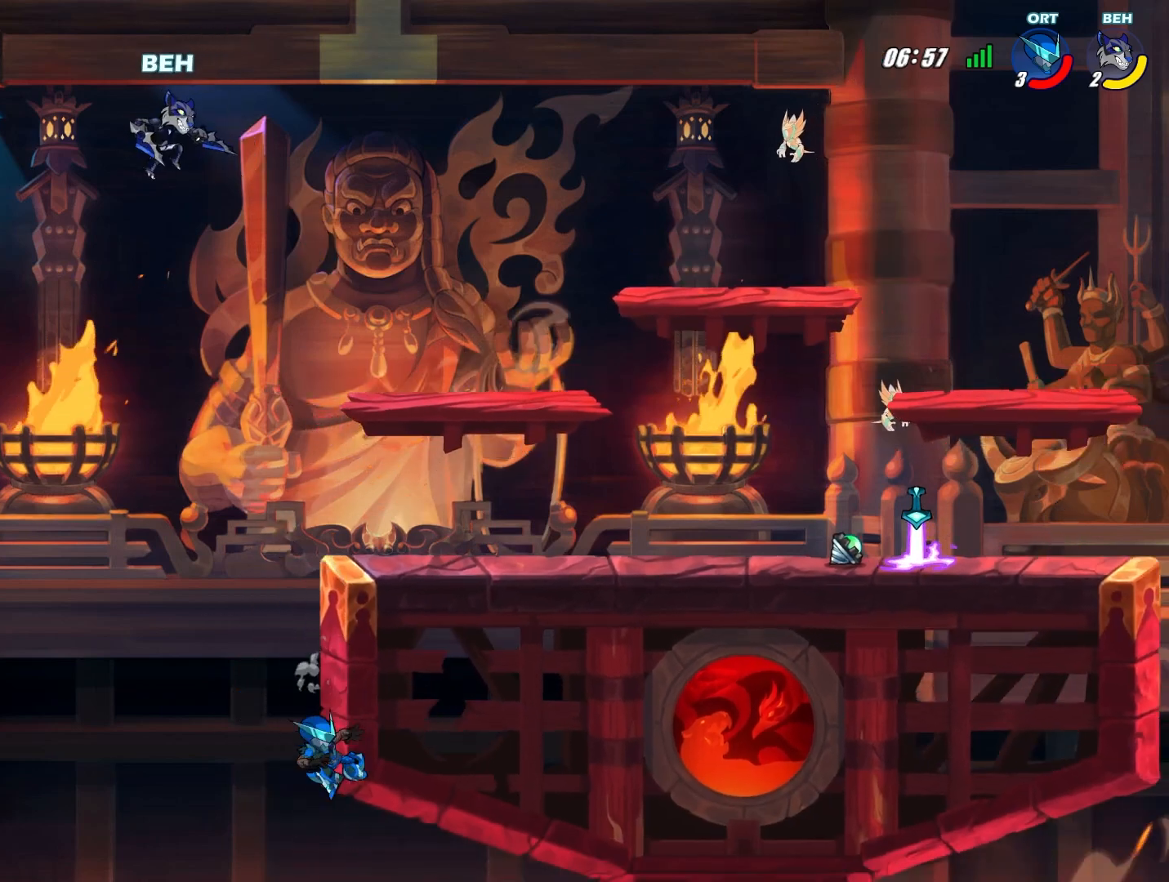
{"buttons": [], "left_stick": "down-right", "events": []}
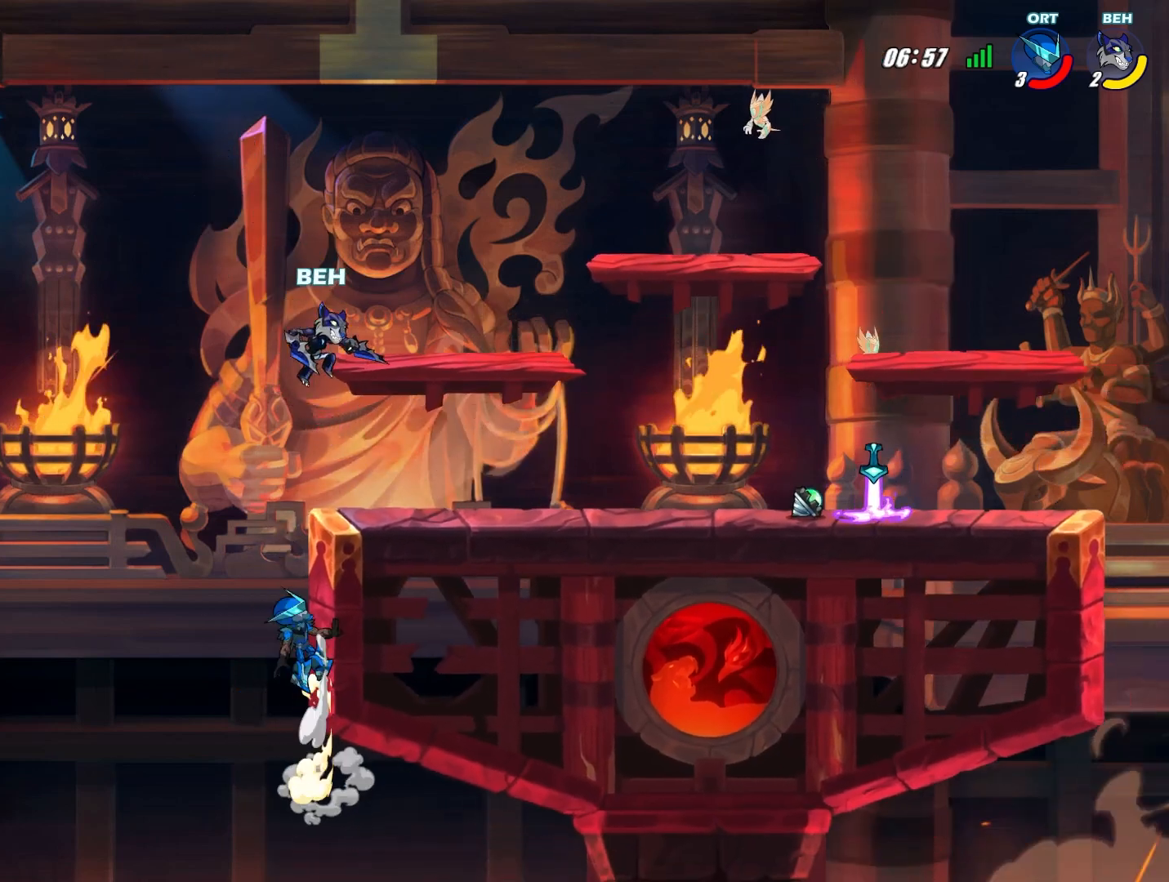
{"buttons": [], "left_stick": "left", "events": [[417, "left_stick", "left"]]}
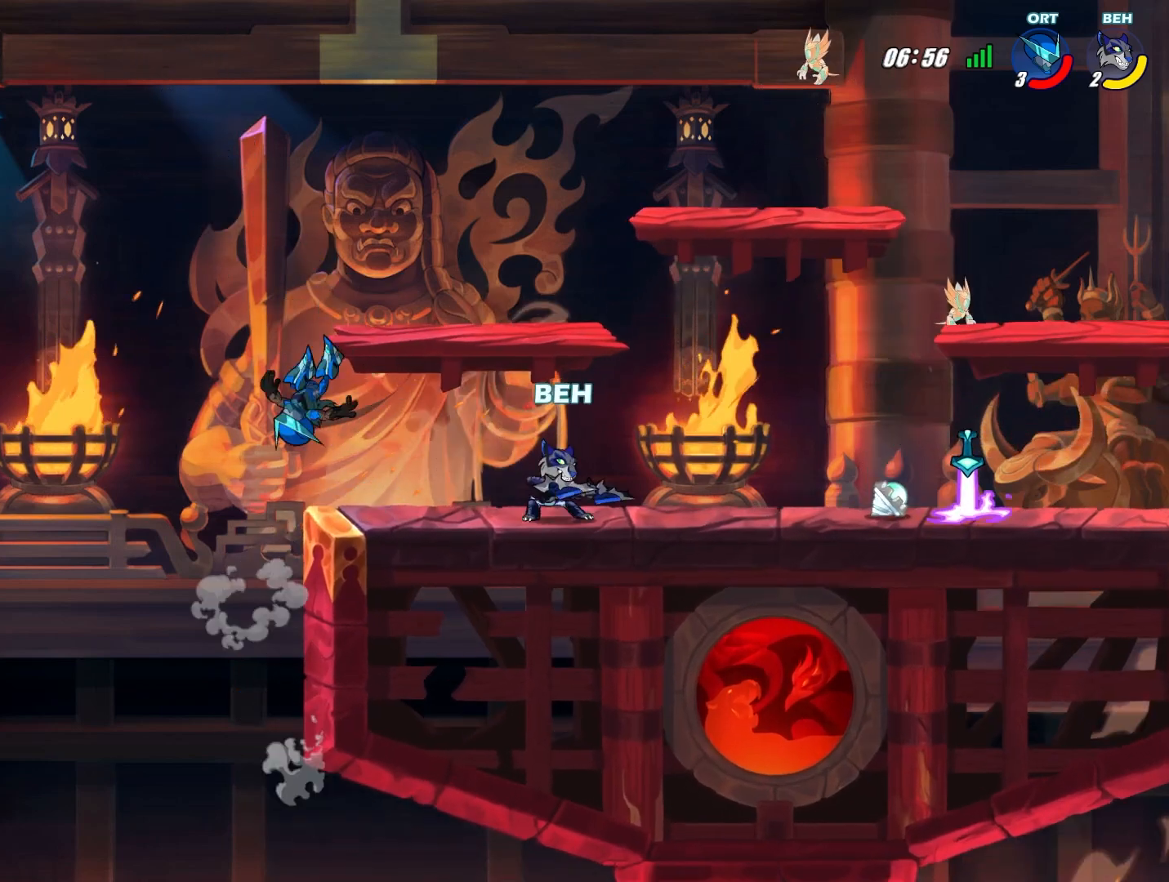
{"buttons": [], "left_stick": "right", "events": [[334, "left_stick", "right"]]}
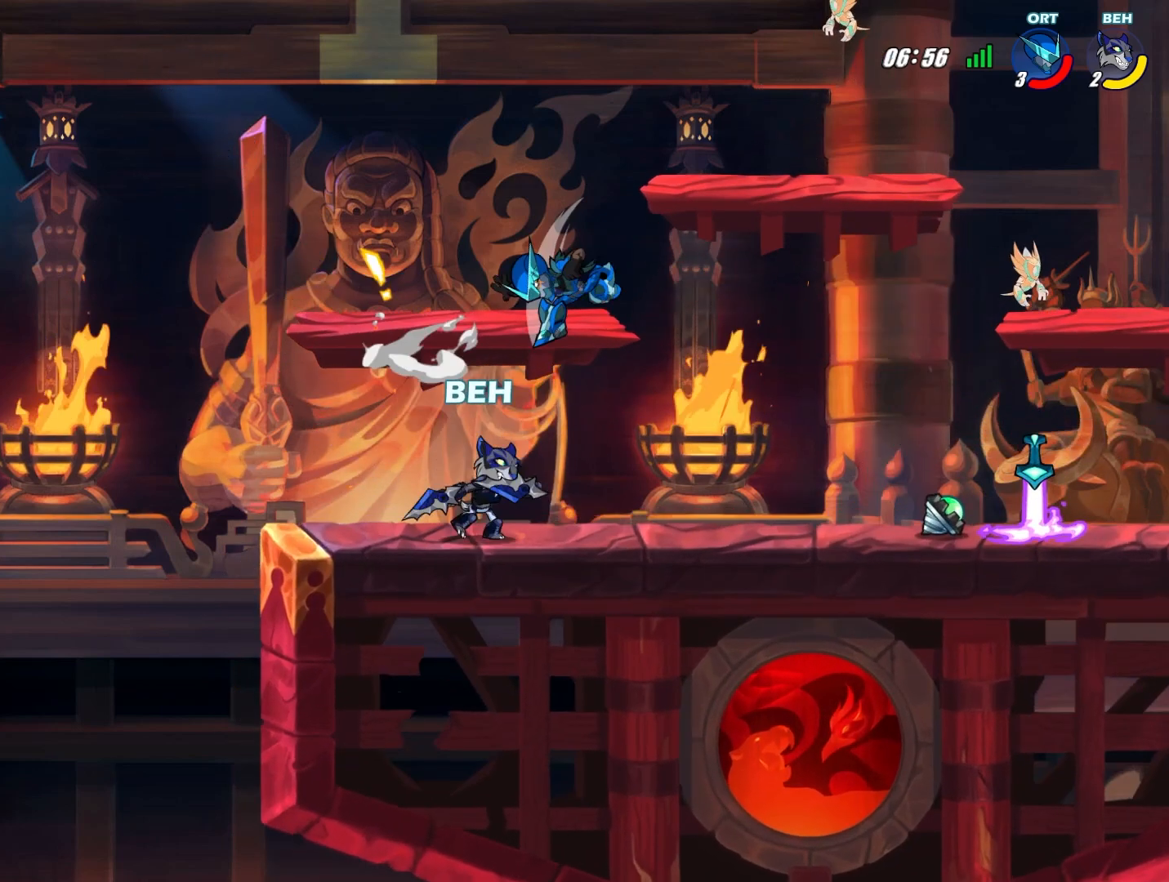
{"buttons": [], "left_stick": "right", "events": [[83, "TRIANGLE", "down"], [166, "TRIANGLE", "up"], [208, "TRIANGLE", "down"], [333, "TRIANGLE", "up"]]}
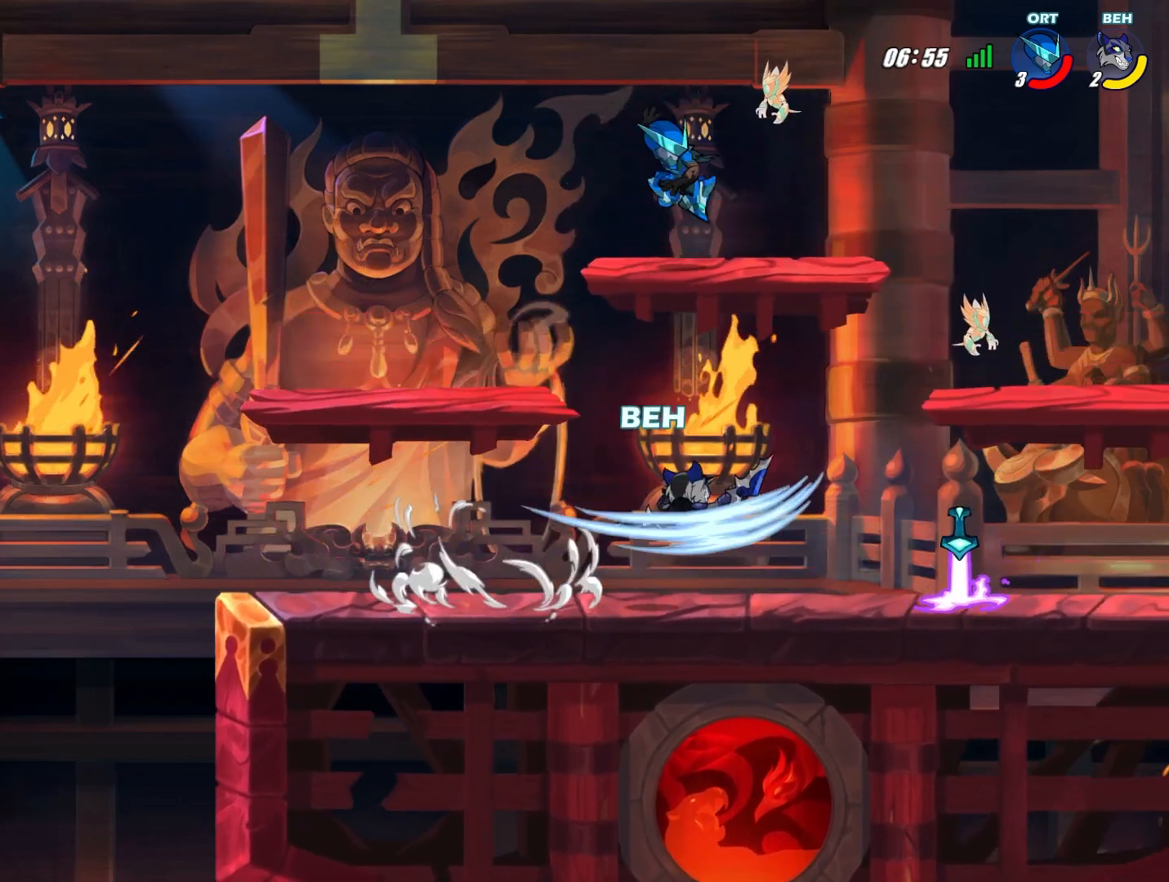
{"buttons": [], "left_stick": "left", "events": [[334, "left_stick", "left"]]}
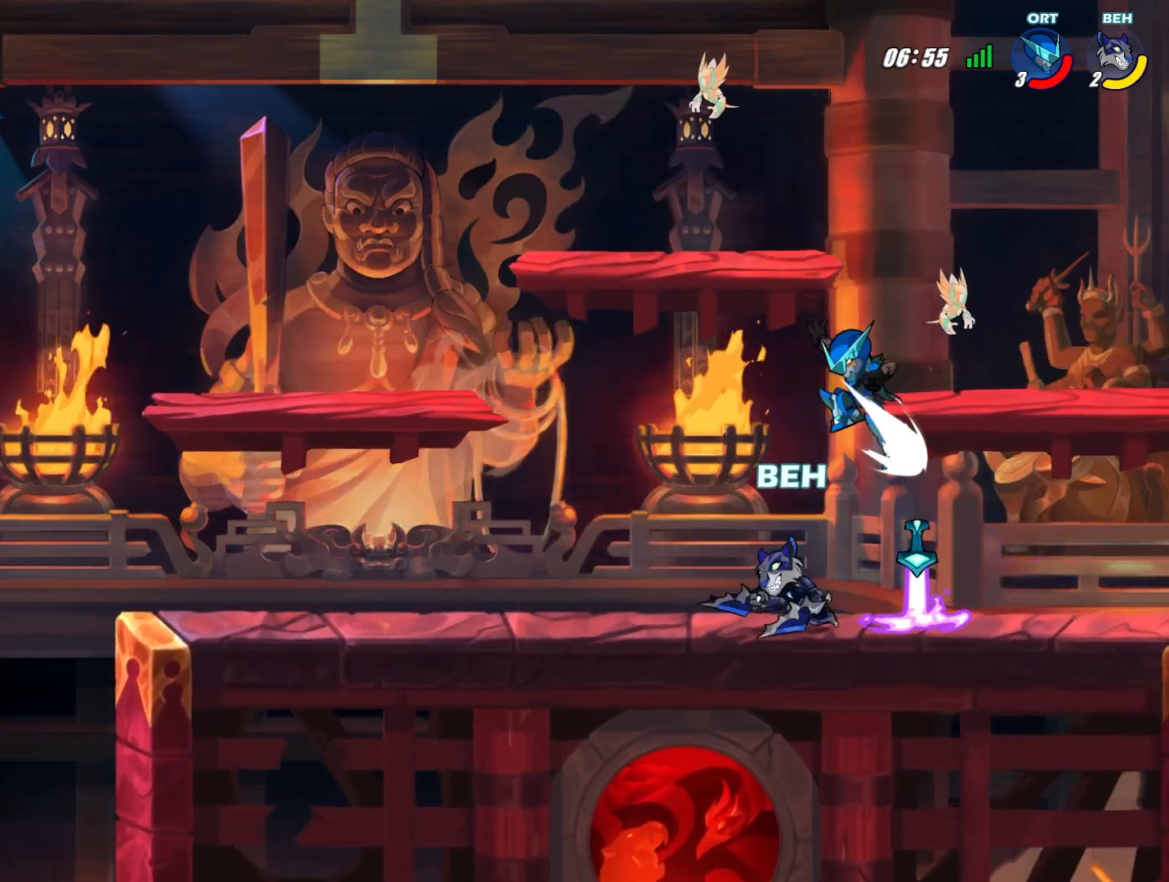
{"buttons": ["SQUARE"], "left_stick": "right", "events": [[250, "left_stick", "right"], [333, "SQUARE", "down"], [417, "SQUARE", "up"], [458, "SQUARE", "down"]]}
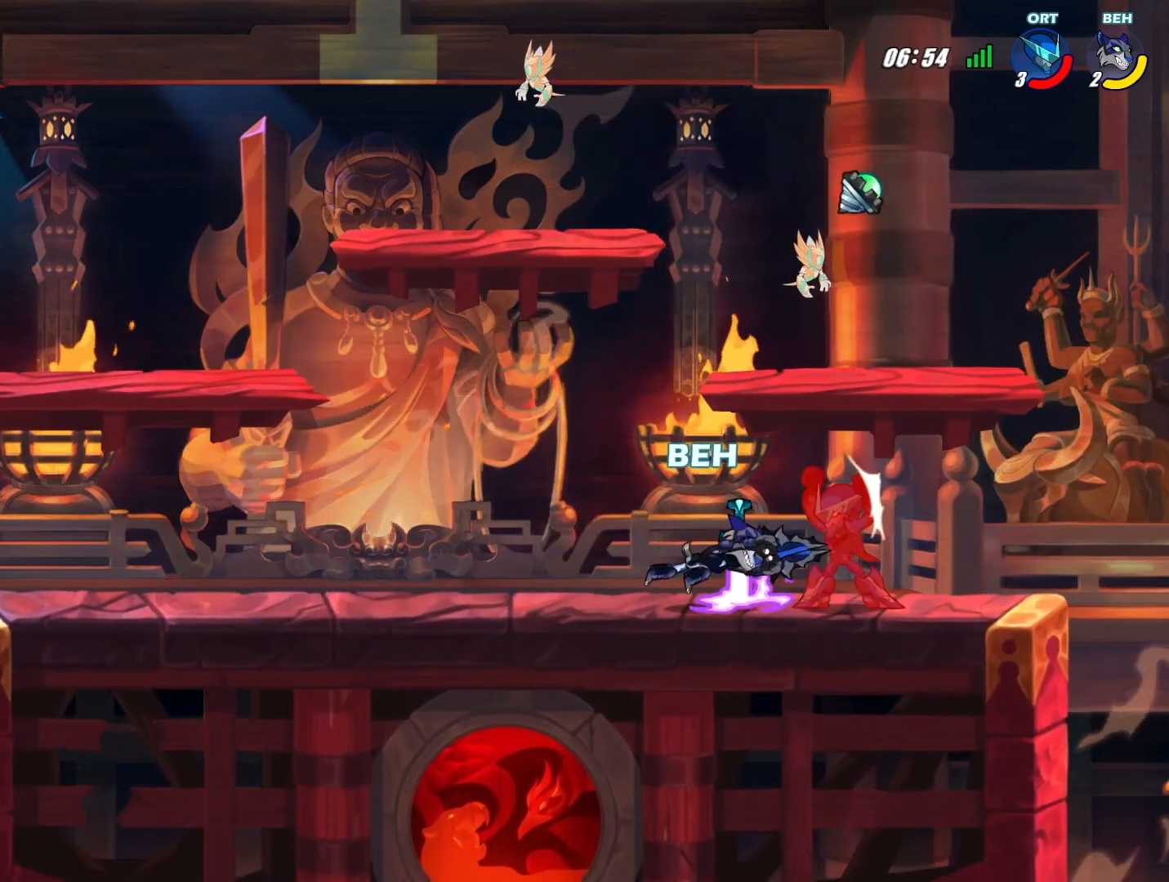
{"buttons": ["SQUARE"], "left_stick": "center", "events": [[83, "SQUARE", "up"], [125, "SQUARE", "down"], [292, "SQUARE", "up"], [292, "left_stick", "center"], [334, "SQUARE", "down"], [417, "SQUARE", "up"], [459, "SQUARE", "down"]]}
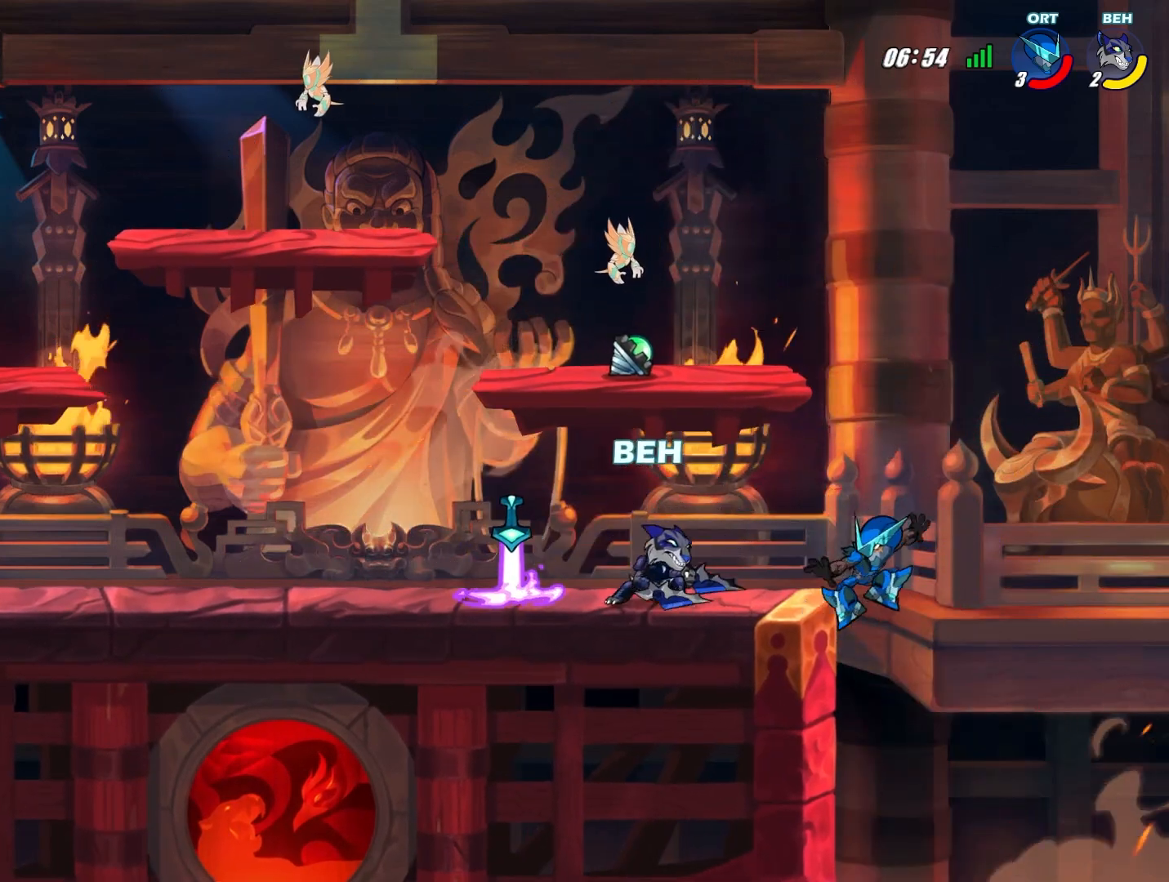
{"buttons": [], "left_stick": "center", "events": [[83, "SQUARE", "up"], [125, "SQUARE", "down"], [208, "SQUARE", "up"], [250, "SQUARE", "down"], [333, "SQUARE", "up"]]}
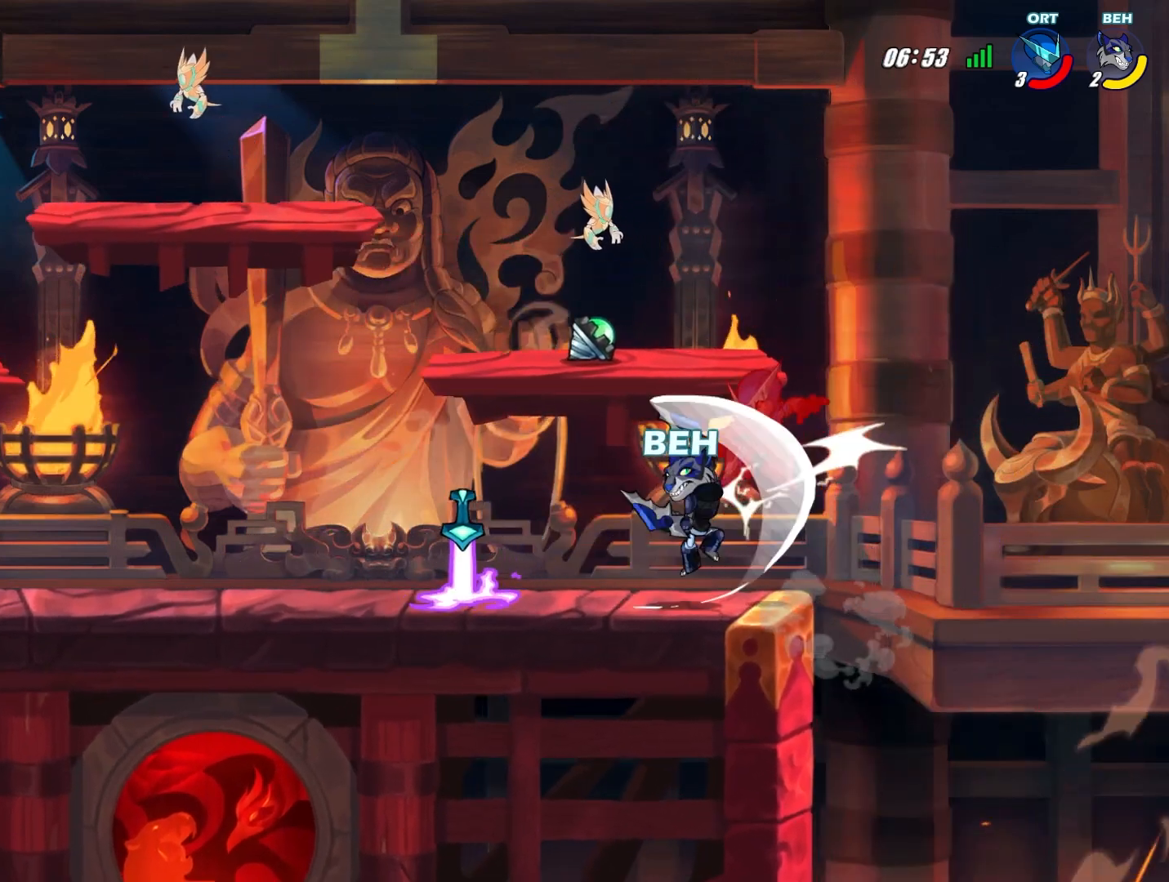
{"buttons": [], "left_stick": "left", "events": [[42, "left_stick", "left"]]}
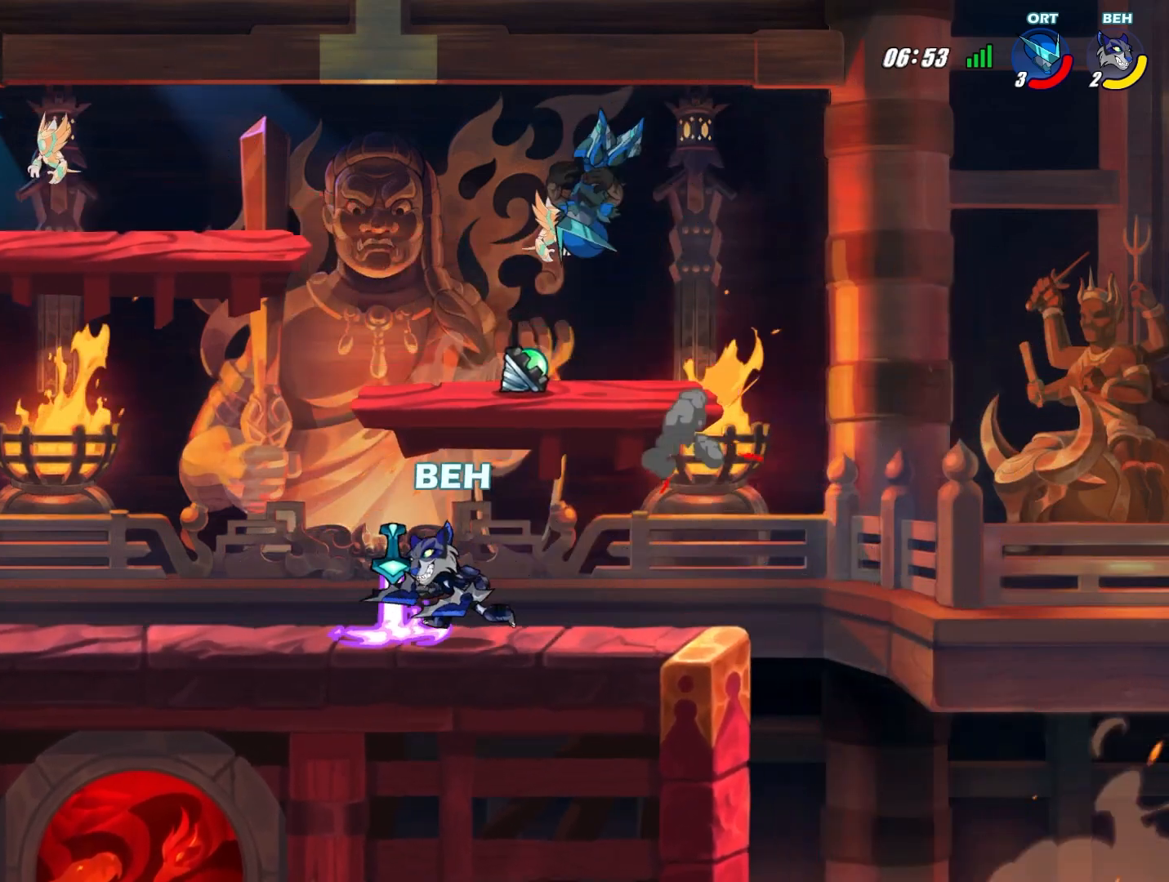
{"buttons": [], "left_stick": "center", "events": [[166, "left_stick", "right"], [500, "left_stick", "center"]]}
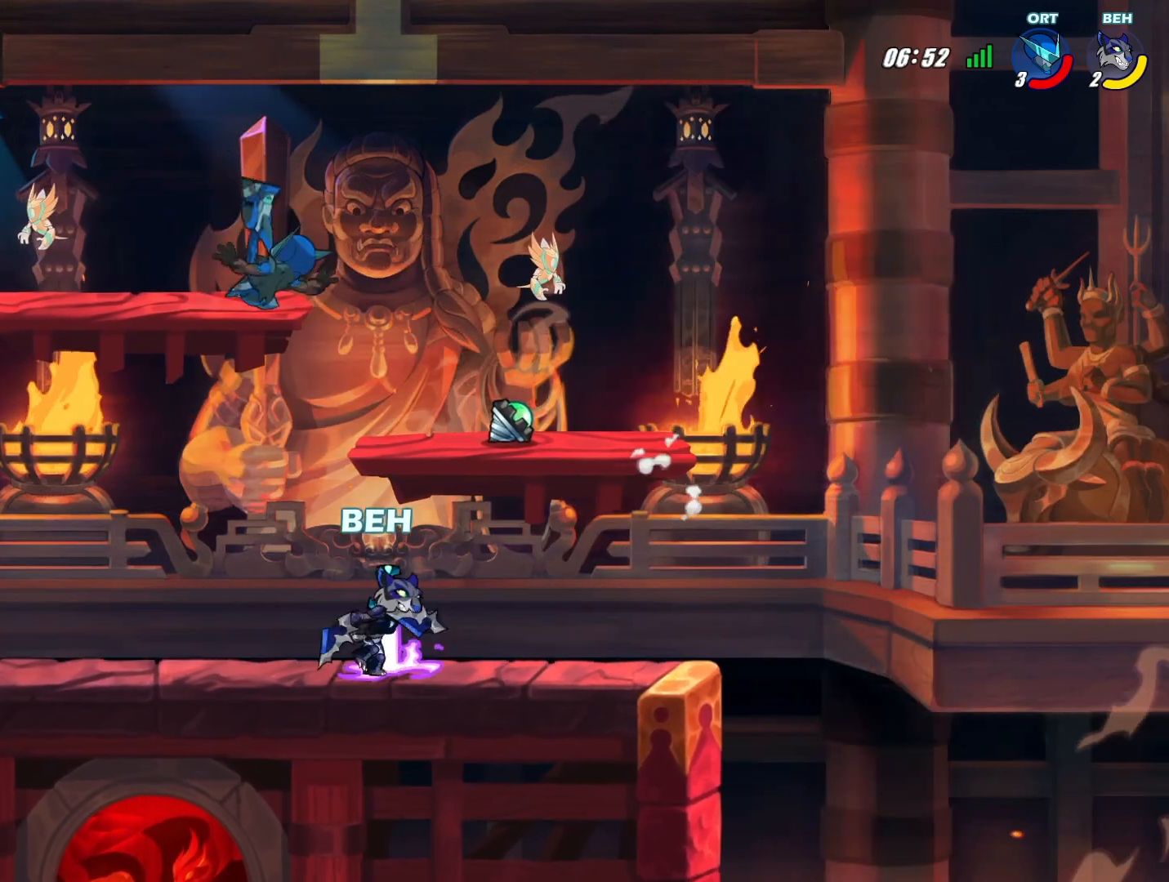
{"buttons": ["CIRCLE"], "left_stick": "left", "events": [[42, "left_stick", "left"], [292, "CIRCLE", "down"], [375, "CIRCLE", "up"], [459, "CIRCLE", "down"]]}
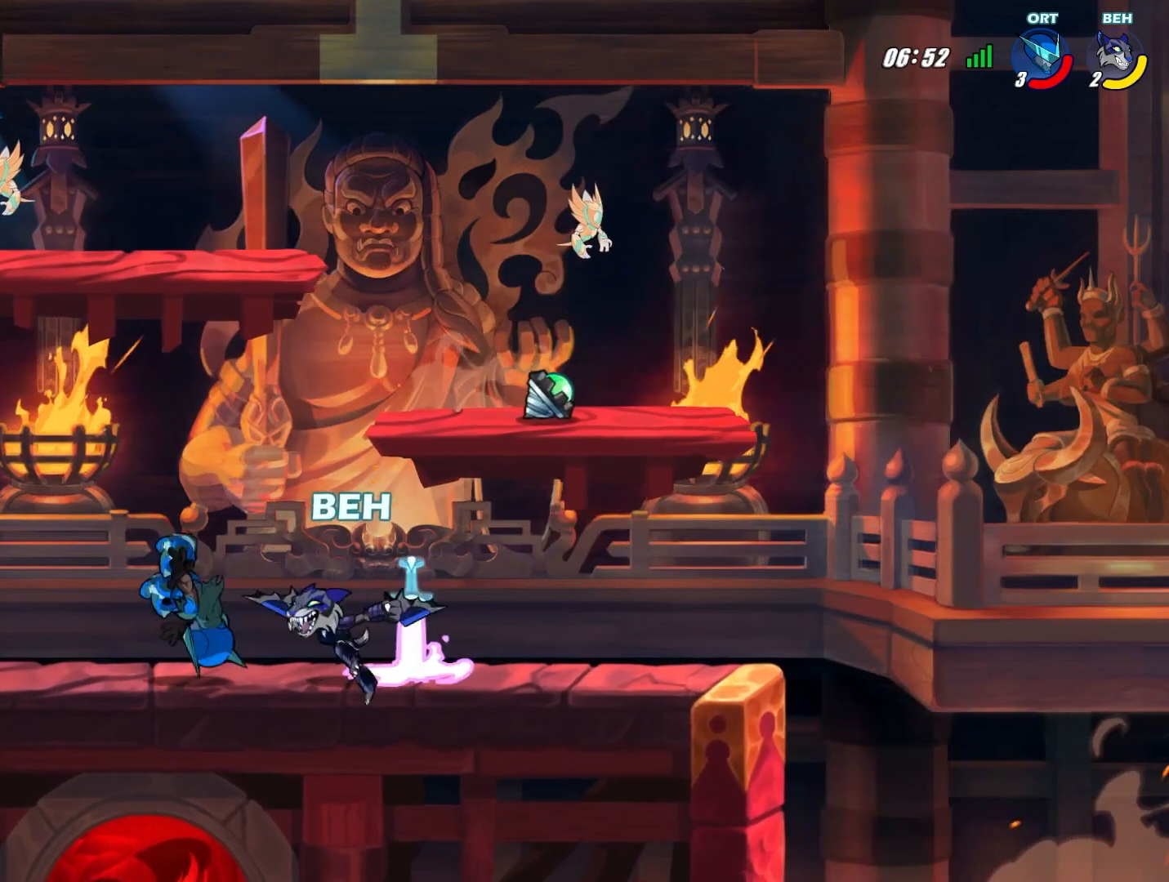
{"buttons": [], "left_stick": "left", "events": [[166, "CIRCLE", "up"], [208, "CIRCLE", "down"], [292, "CIRCLE", "up"]]}
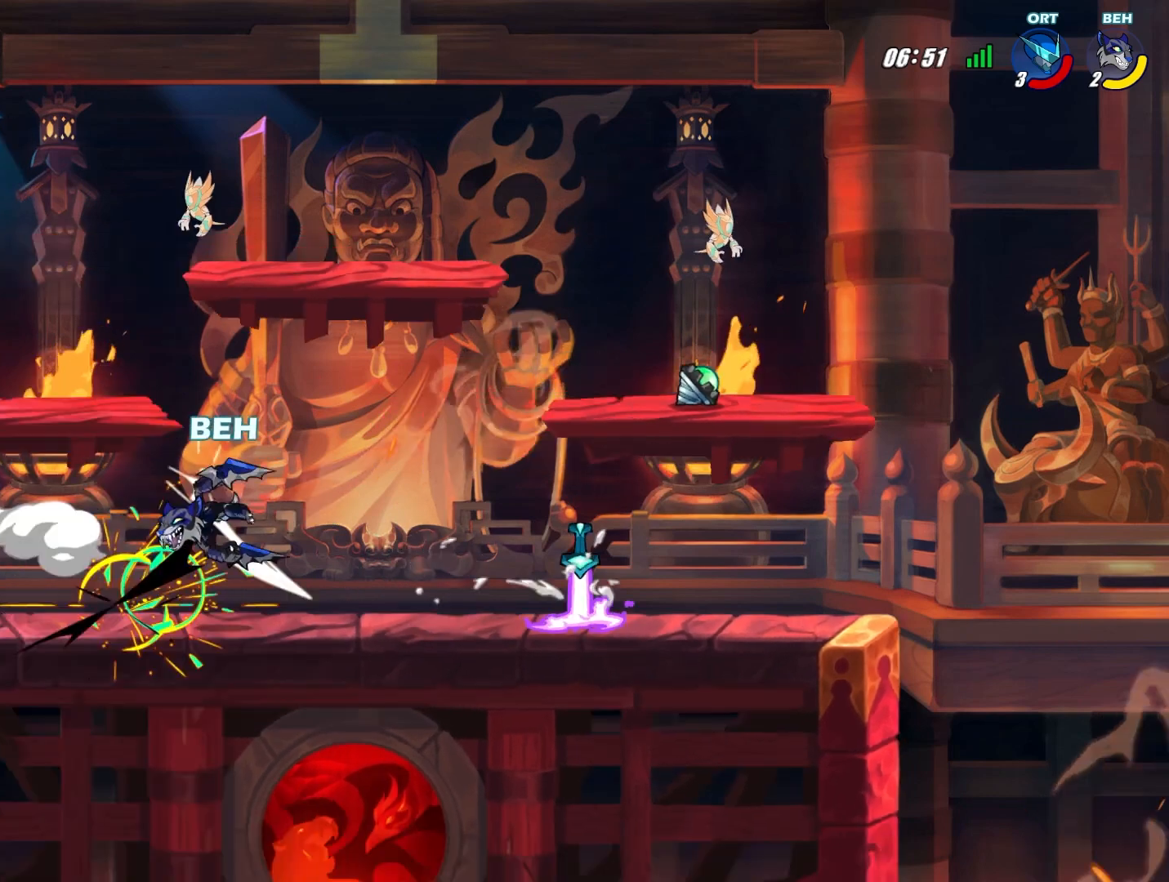
{"buttons": [], "left_stick": "left", "events": []}
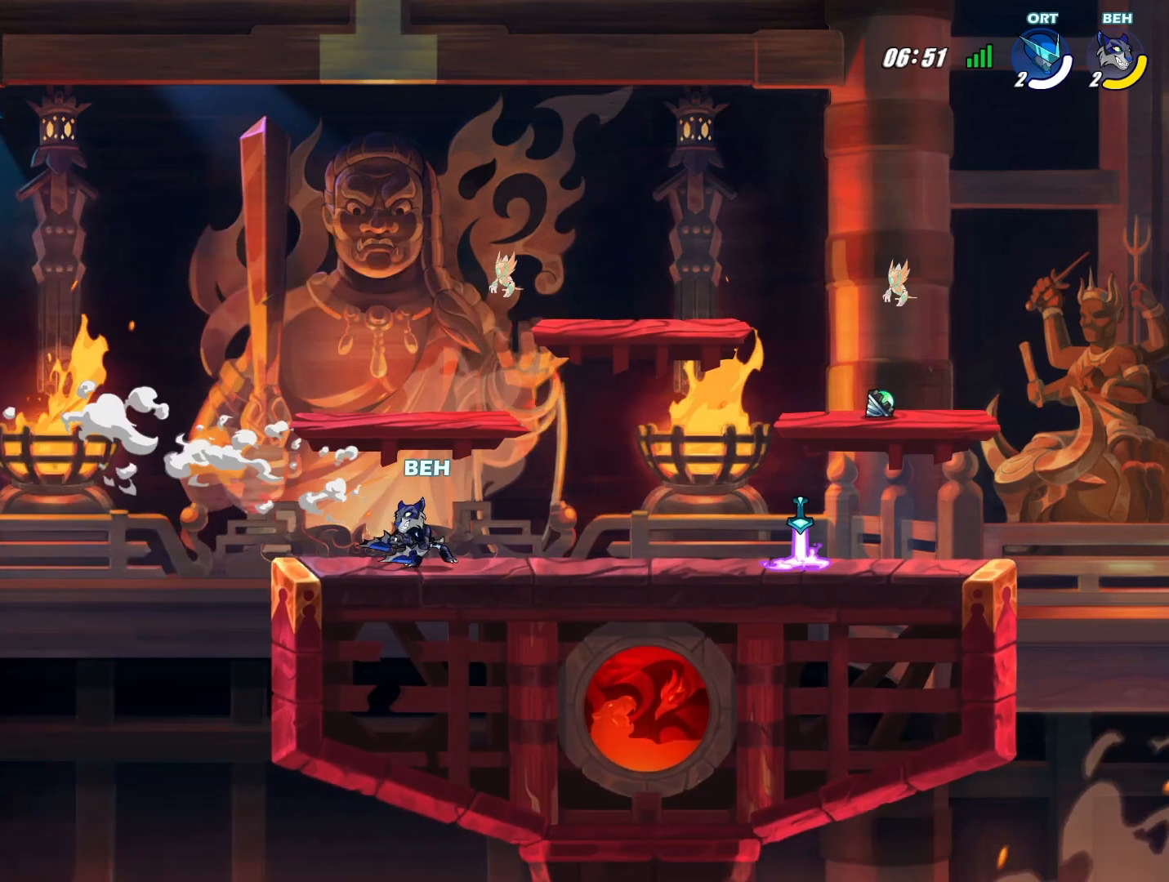
{"buttons": [], "left_stick": "center", "events": [[42, "left_stick", "center"]]}
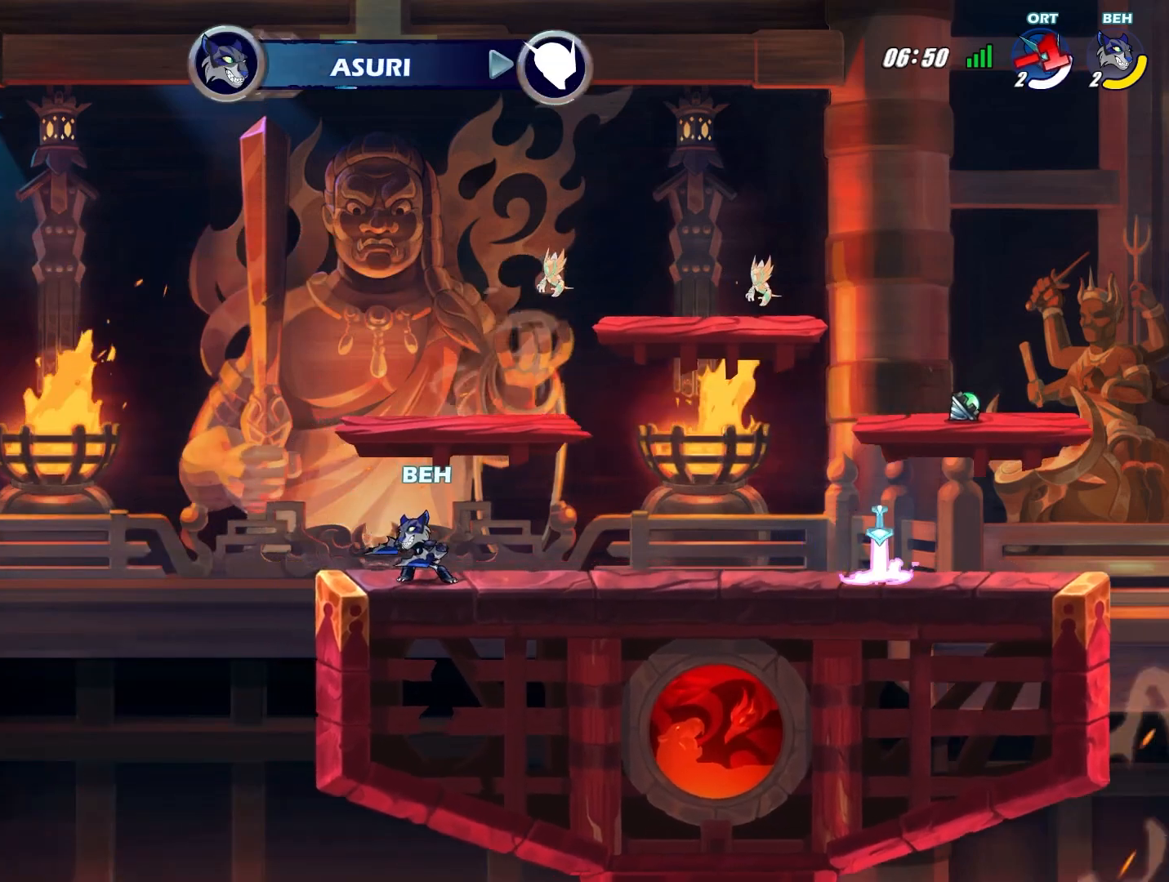
{"buttons": [], "left_stick": "center", "events": []}
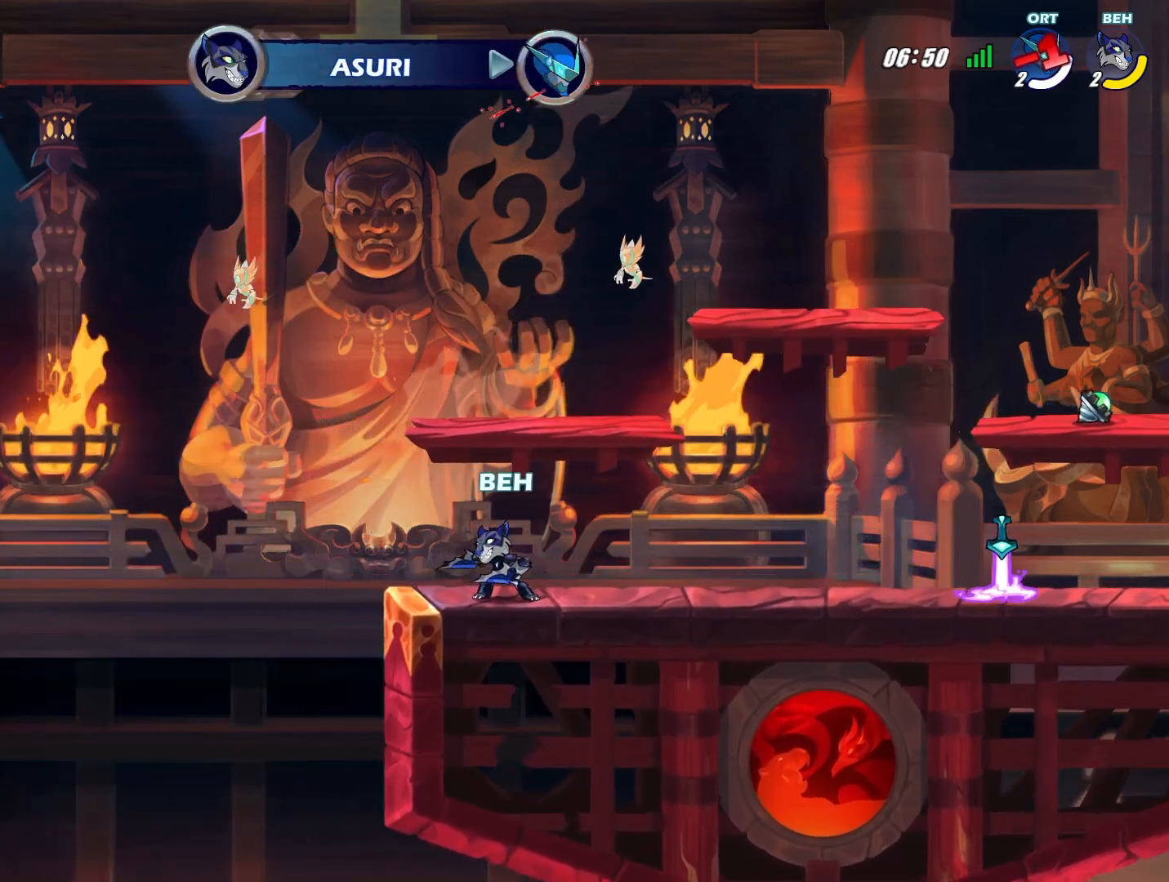
{"buttons": [], "left_stick": "center", "events": []}
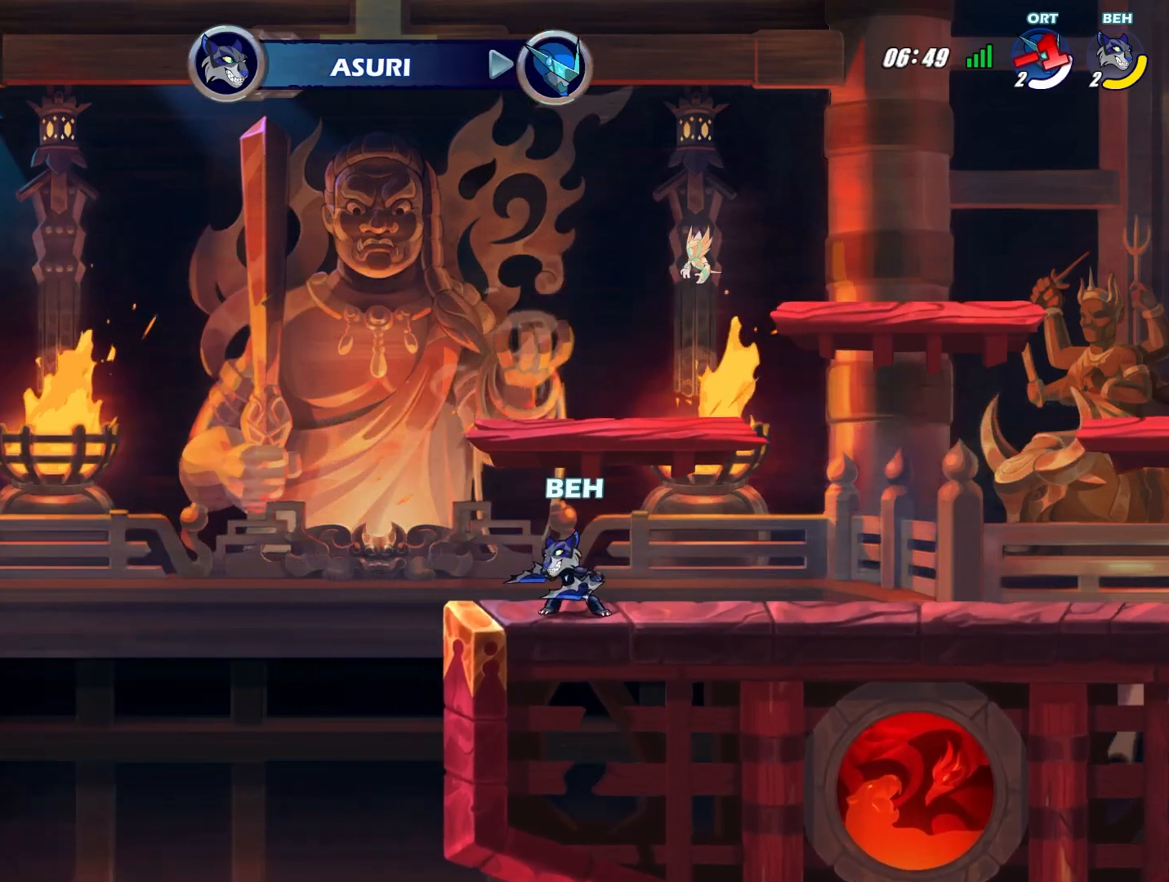
{"buttons": [], "left_stick": "right", "events": [[501, "left_stick", "right"]]}
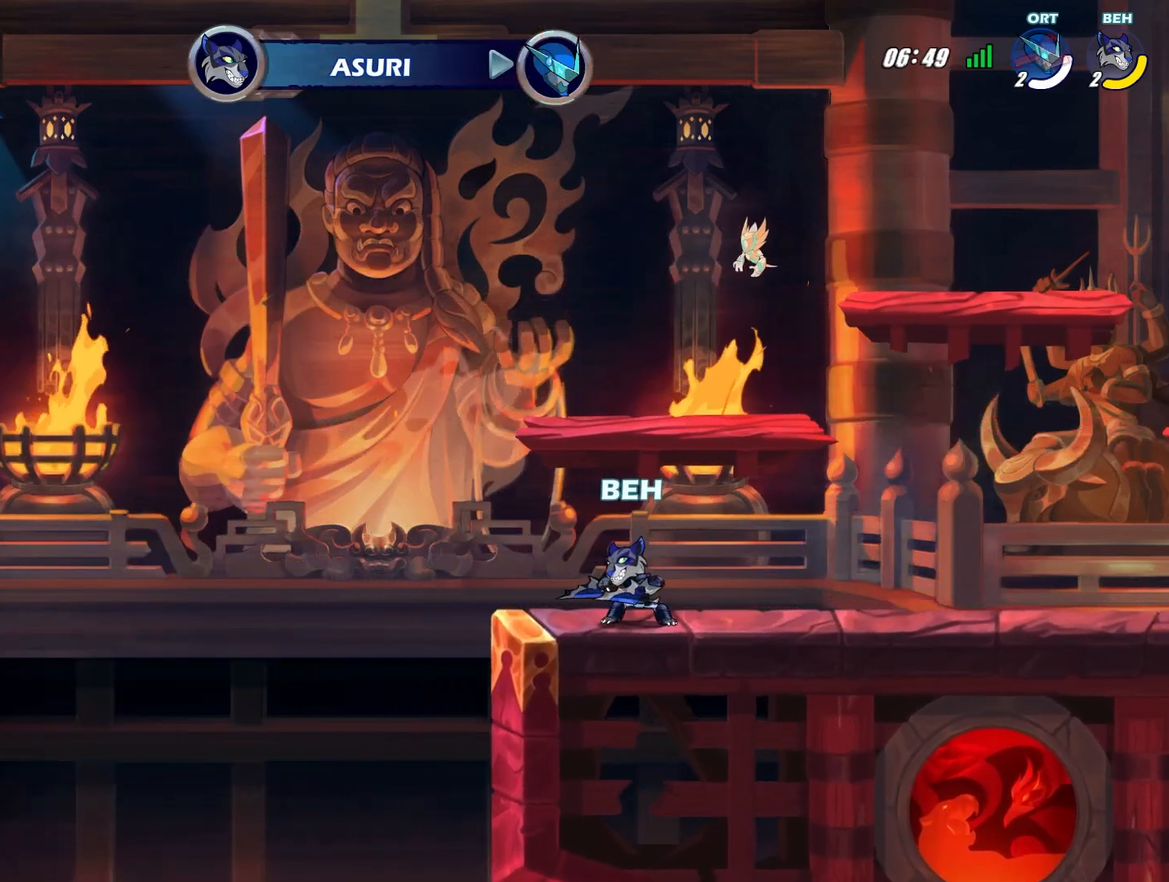
{"buttons": [], "left_stick": "center", "events": [[334, "left_stick", "center"]]}
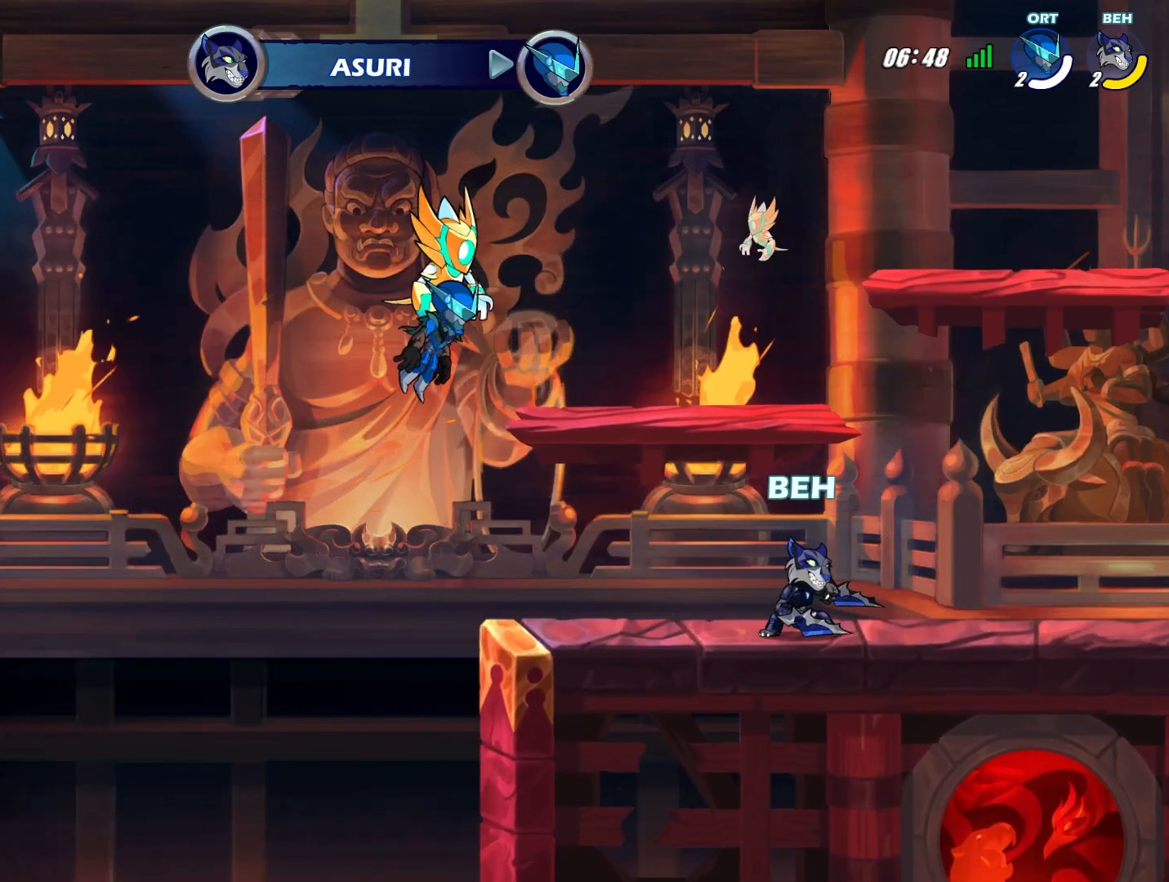
{"buttons": [], "left_stick": "right", "events": [[376, "left_stick", "right"]]}
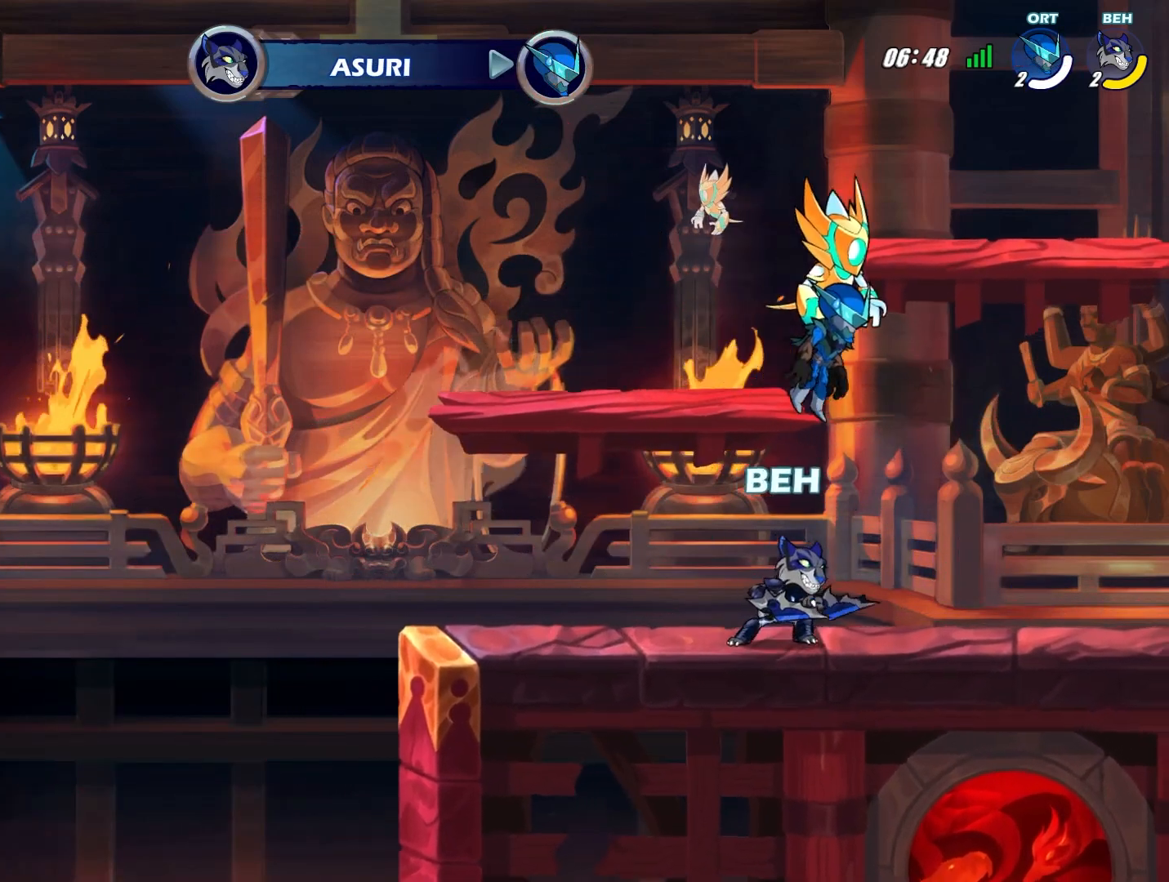
{"buttons": [], "left_stick": "right", "events": []}
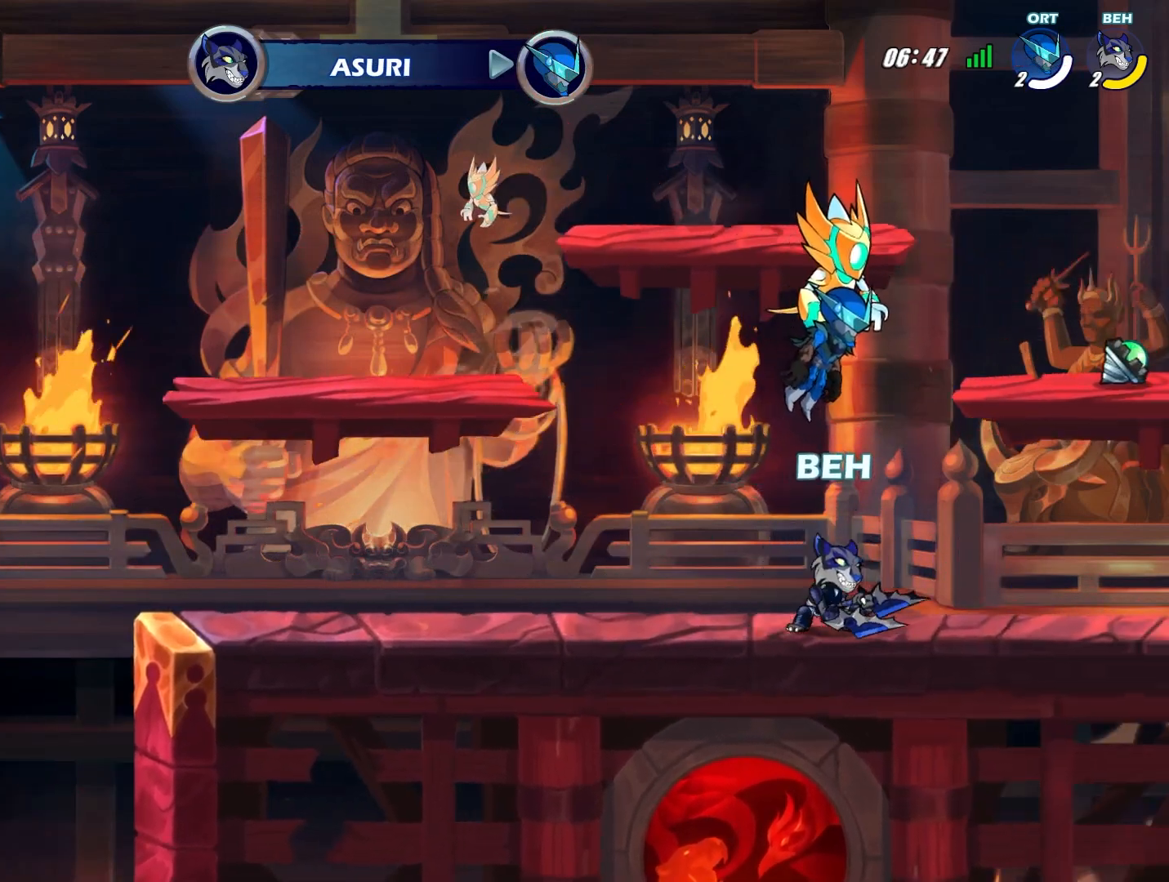
{"buttons": [], "left_stick": "up", "events": [[292, "left_stick", "up"]]}
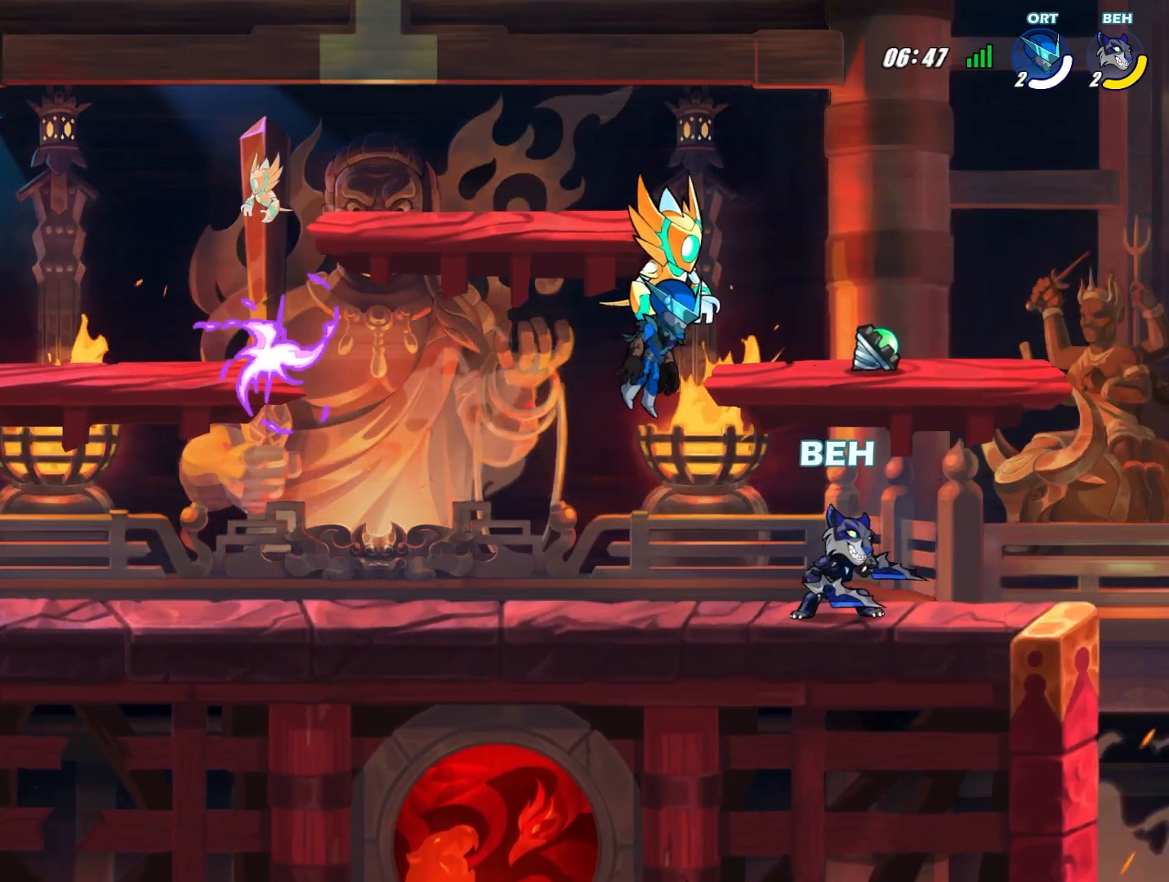
{"buttons": [], "left_stick": "left", "events": [[292, "left_stick", "left"]]}
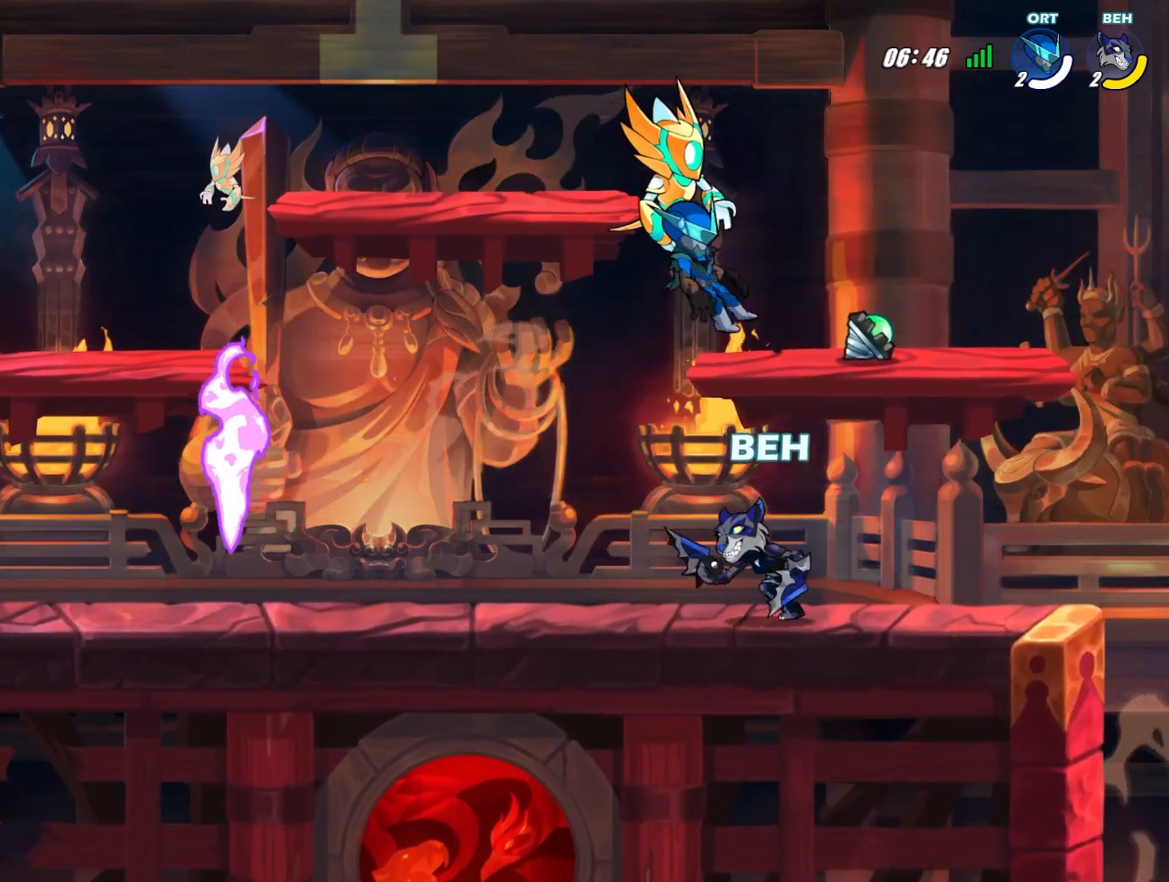
{"buttons": [], "left_stick": "left", "events": [[84, "L2", "down"], [376, "L2", "up"]]}
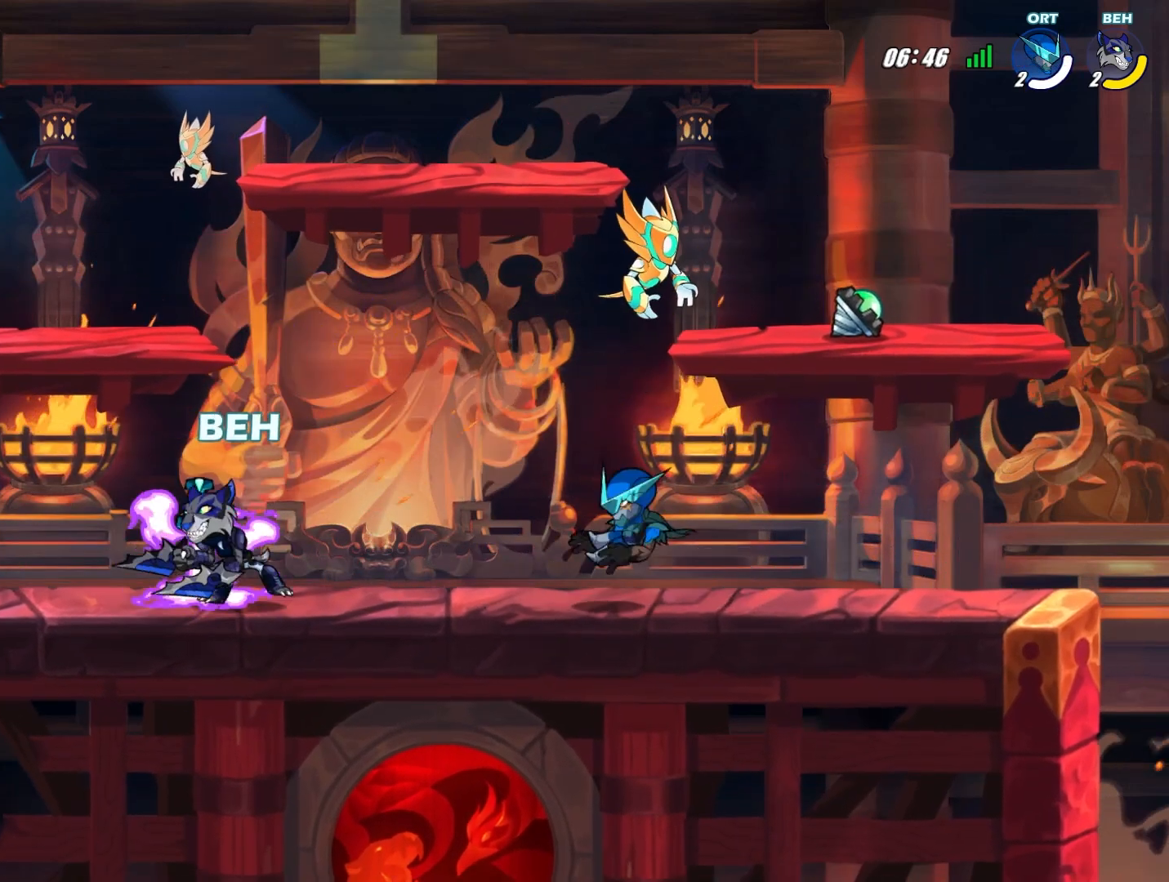
{"buttons": [], "left_stick": "right", "events": [[42, "left_stick", "center"], [125, "left_stick", "right"], [167, "R1", "down"], [250, "R1", "up"]]}
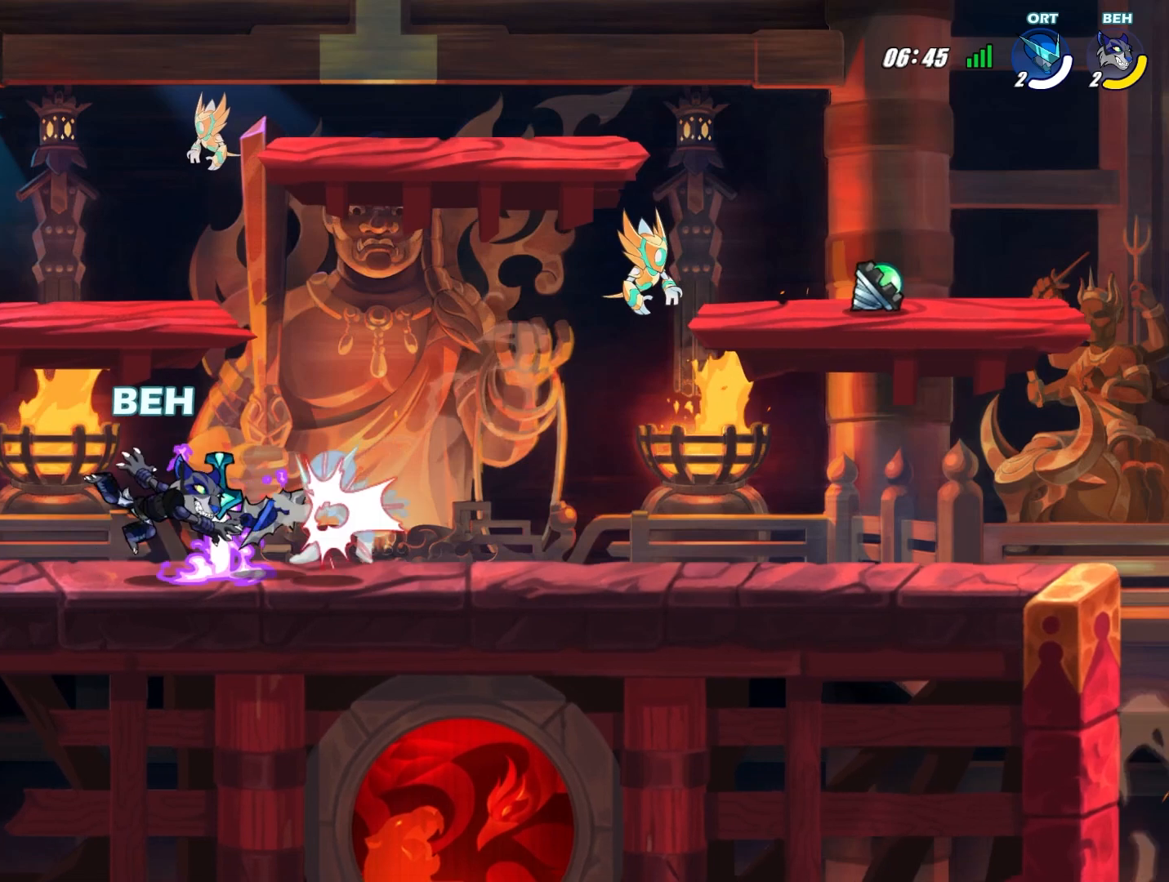
{"buttons": [], "left_stick": "right", "events": [[42, "SQUARE", "down"], [126, "SQUARE", "up"], [167, "SQUARE", "down"], [251, "SQUARE", "up"], [292, "SQUARE", "down"], [376, "SQUARE", "up"], [417, "SQUARE", "down"], [459, "SQUARE", "up"]]}